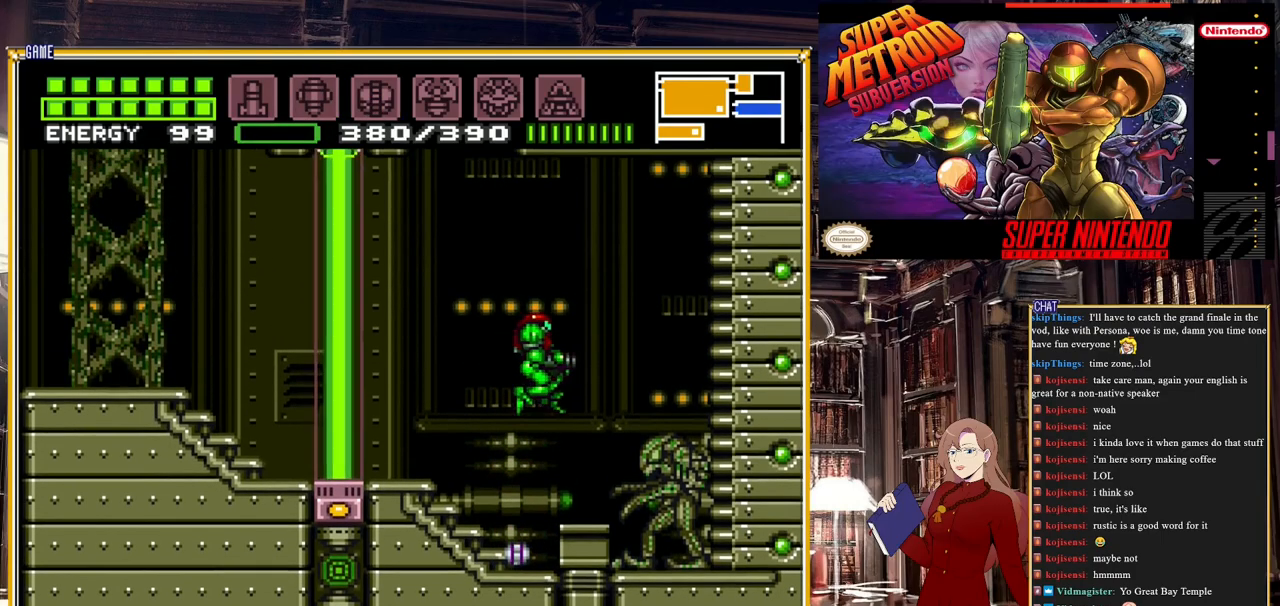
Gameplay with a controller (Nintendo layout); each line is a JSON object with the inputs held at the frame after it. "events" lists button and stick changes between this image and that frame as [ms after this image, input, new state], when the widget could be followed in between. Not read: L3 R3.
{"buttons": [], "events": [[250, "DPAD_RIGHT", "up"]]}
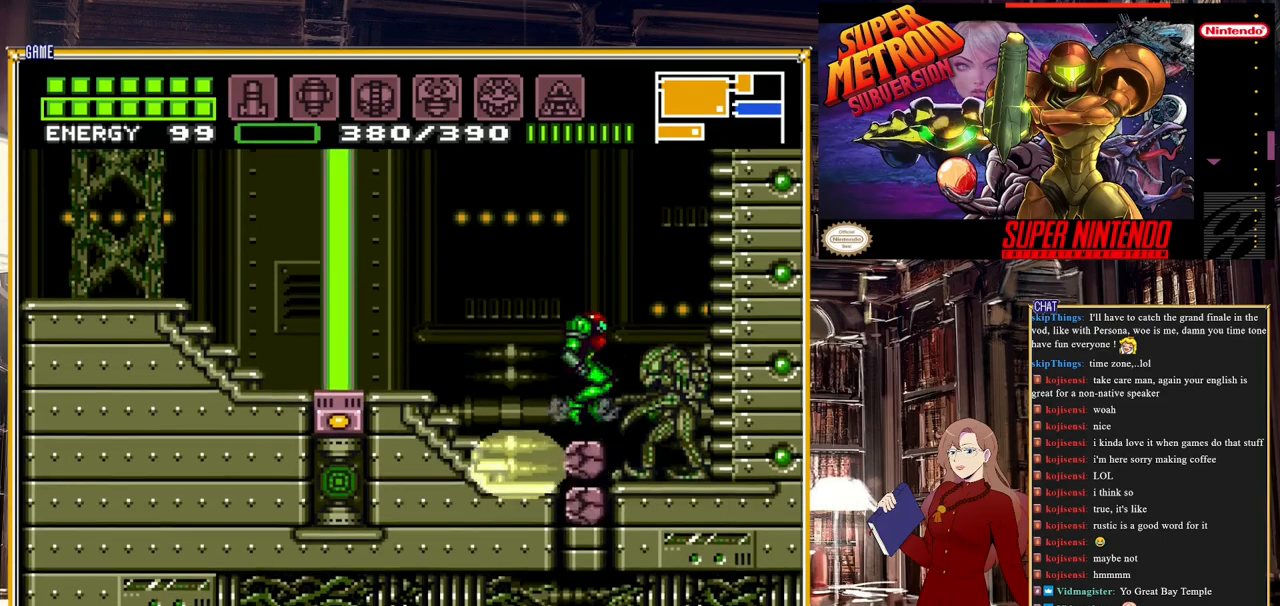
{"buttons": ["DPAD_DOWN"], "events": [[233, "DPAD_DOWN", "down"], [300, "DPAD_DOWN", "up"], [367, "DPAD_DOWN", "down"]]}
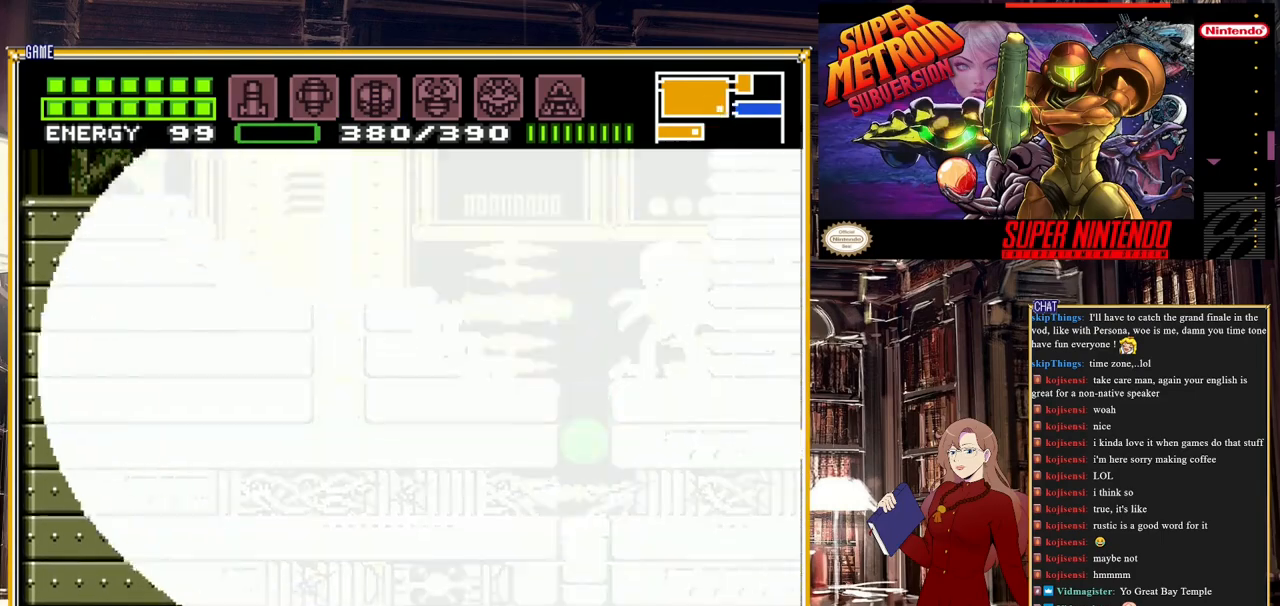
{"buttons": ["B", "DPAD_RIGHT"], "events": [[67, "DPAD_DOWN", "up"], [333, "DPAD_RIGHT", "down"], [383, "B", "down"]]}
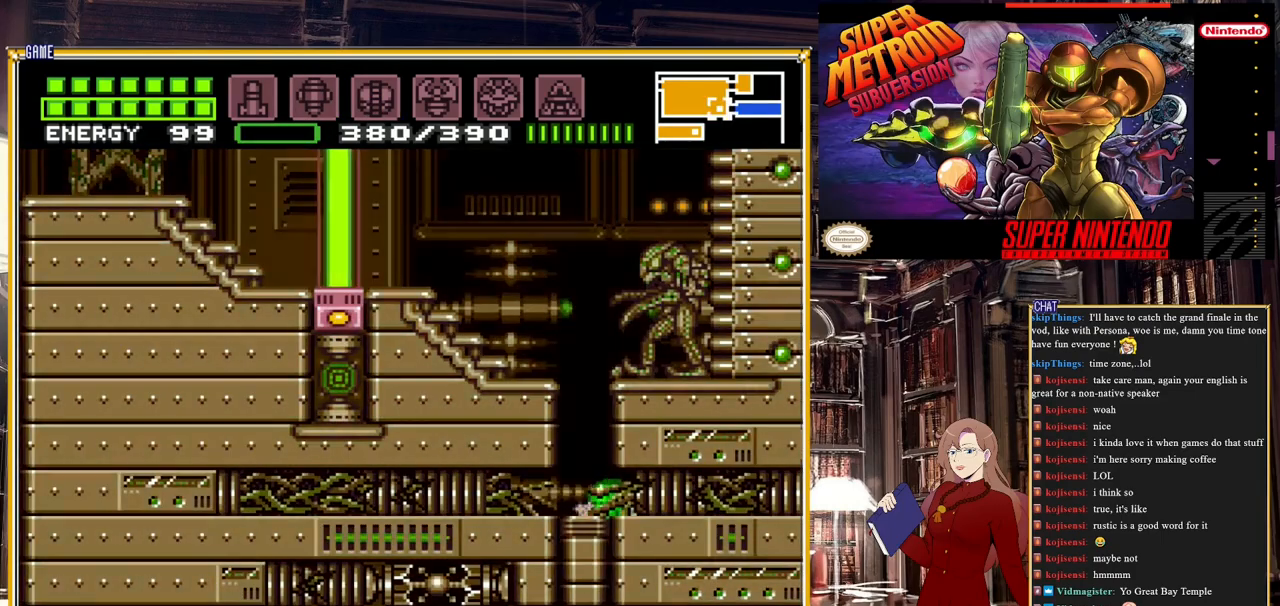
{"buttons": ["B", "DPAD_RIGHT"], "events": []}
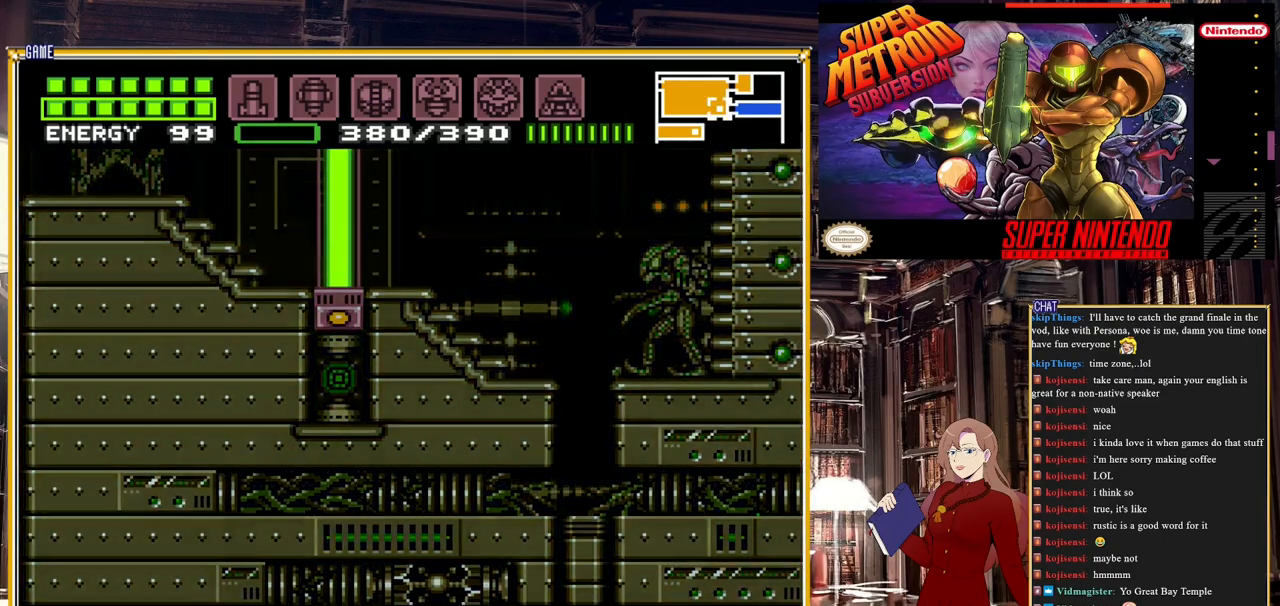
{"buttons": [], "events": [[383, "B", "up"], [383, "DPAD_RIGHT", "up"]]}
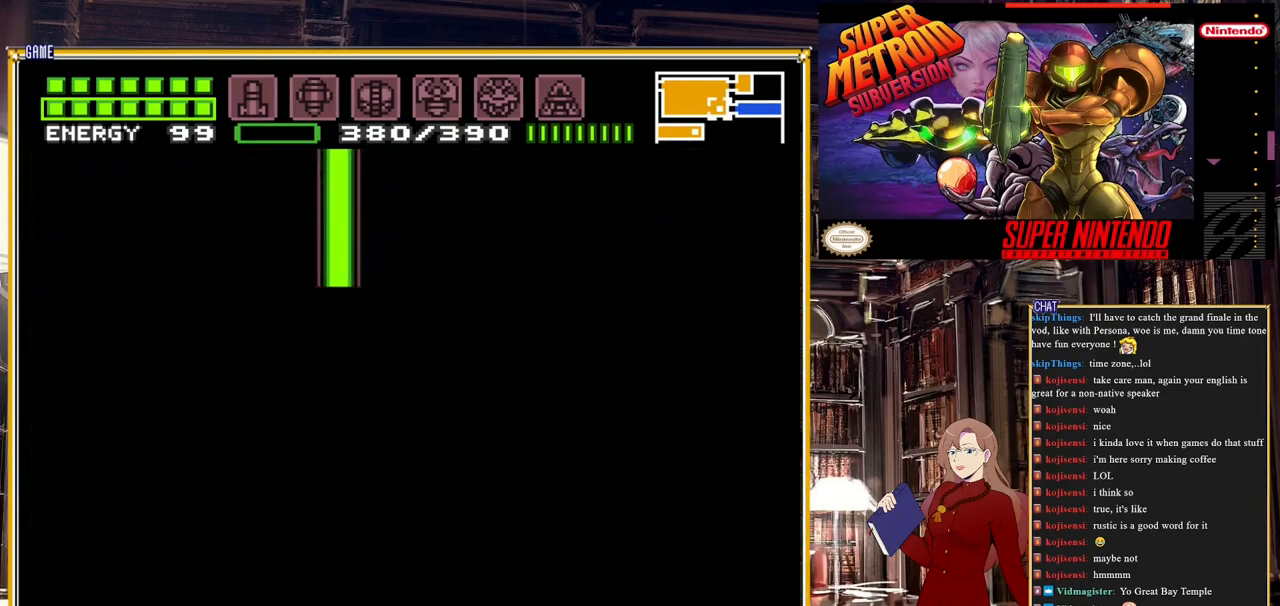
{"buttons": [], "events": []}
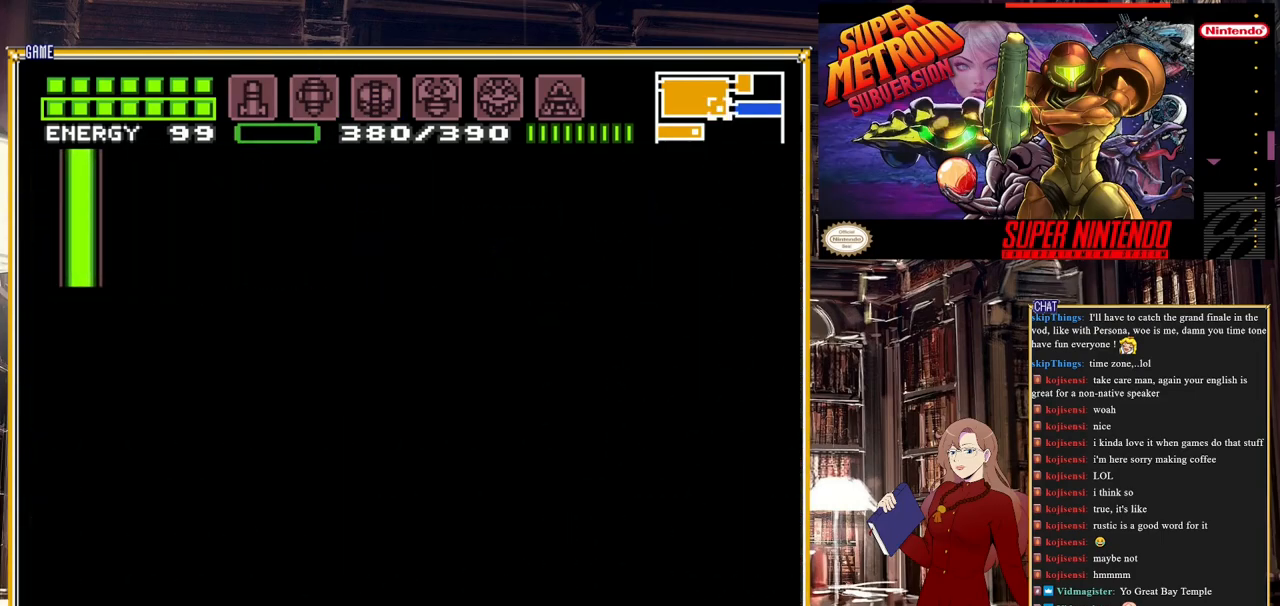
{"buttons": [], "events": []}
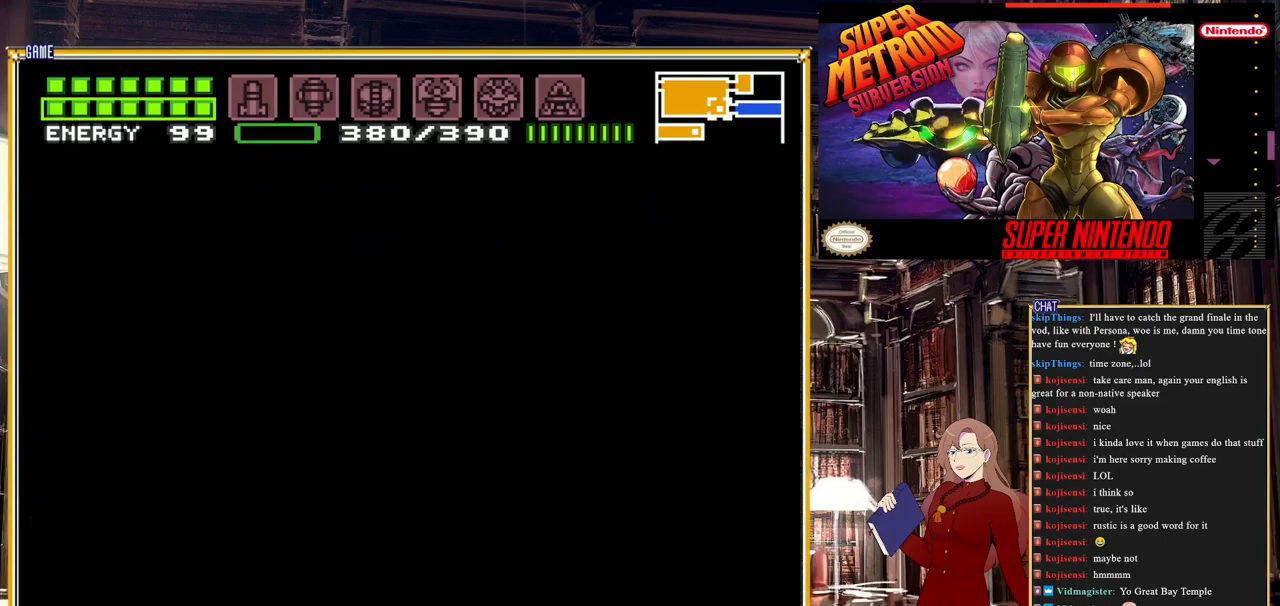
{"buttons": [], "events": []}
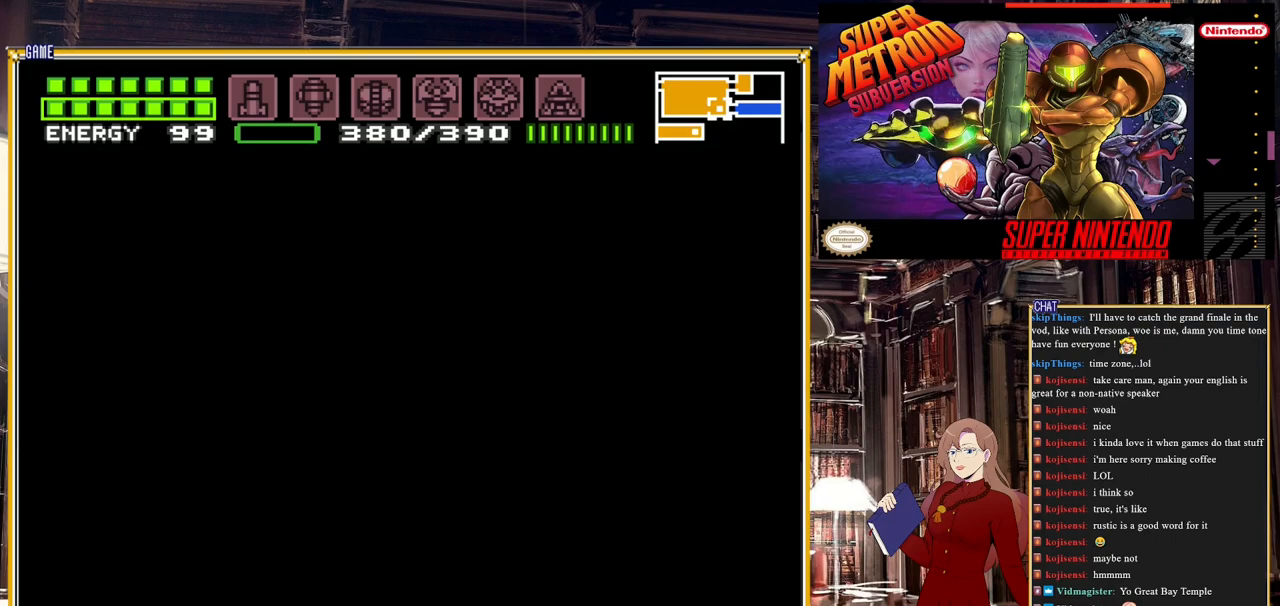
{"buttons": ["B", "DPAD_RIGHT"], "events": [[350, "DPAD_RIGHT", "down"], [450, "B", "down"]]}
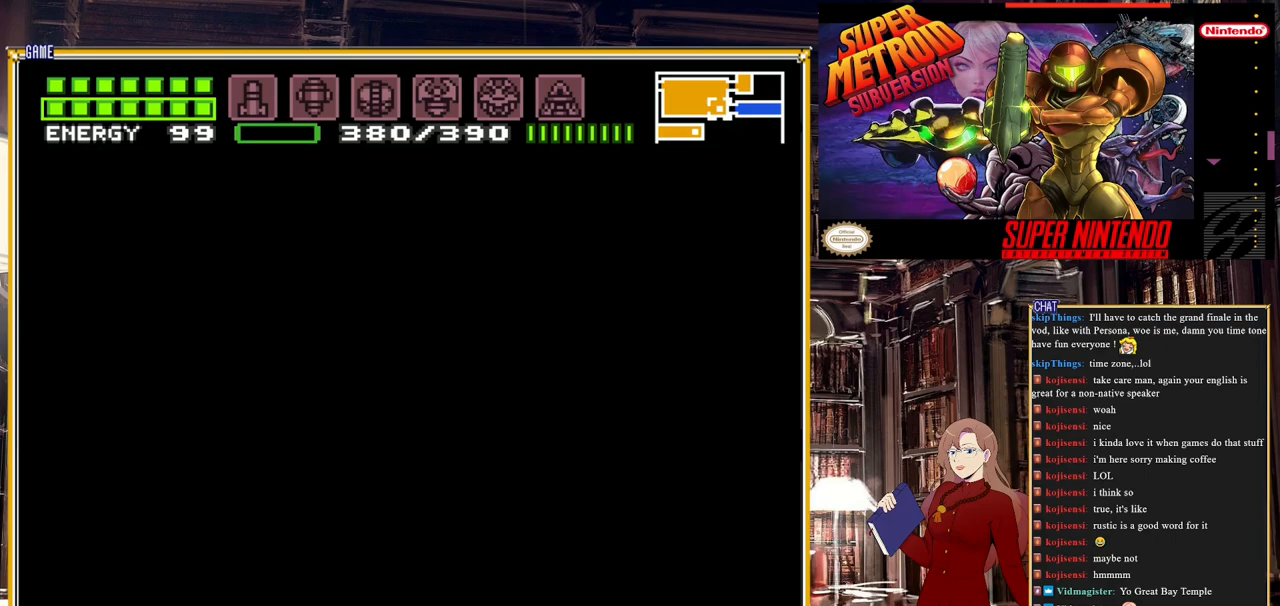
{"buttons": ["B", "DPAD_RIGHT"], "events": []}
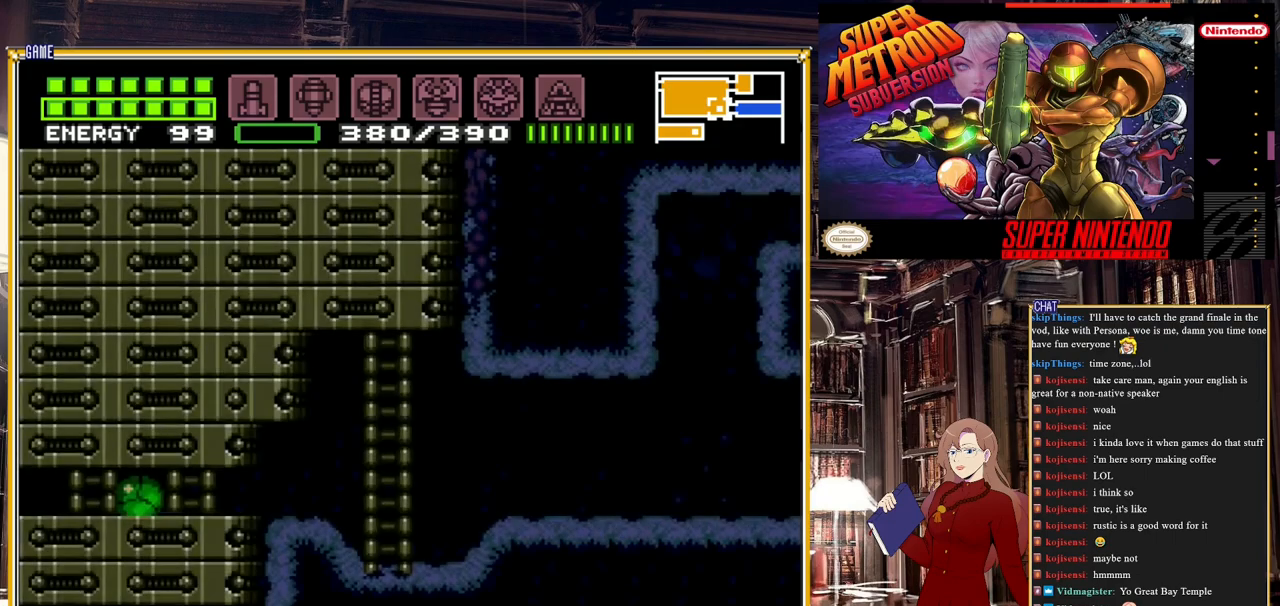
{"buttons": ["B", "DPAD_UP"], "events": [[500, "DPAD_RIGHT", "up"], [500, "DPAD_UP", "down"]]}
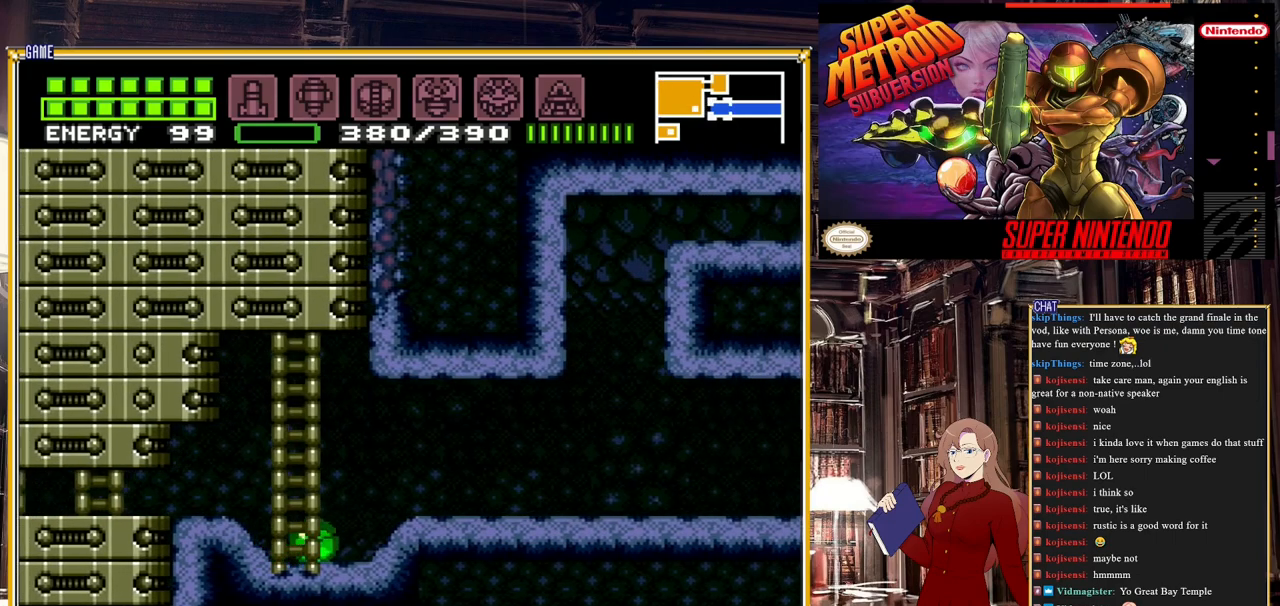
{"buttons": ["B", "DPAD_LEFT"], "events": [[133, "DPAD_UP", "up"], [317, "DPAD_LEFT", "down"]]}
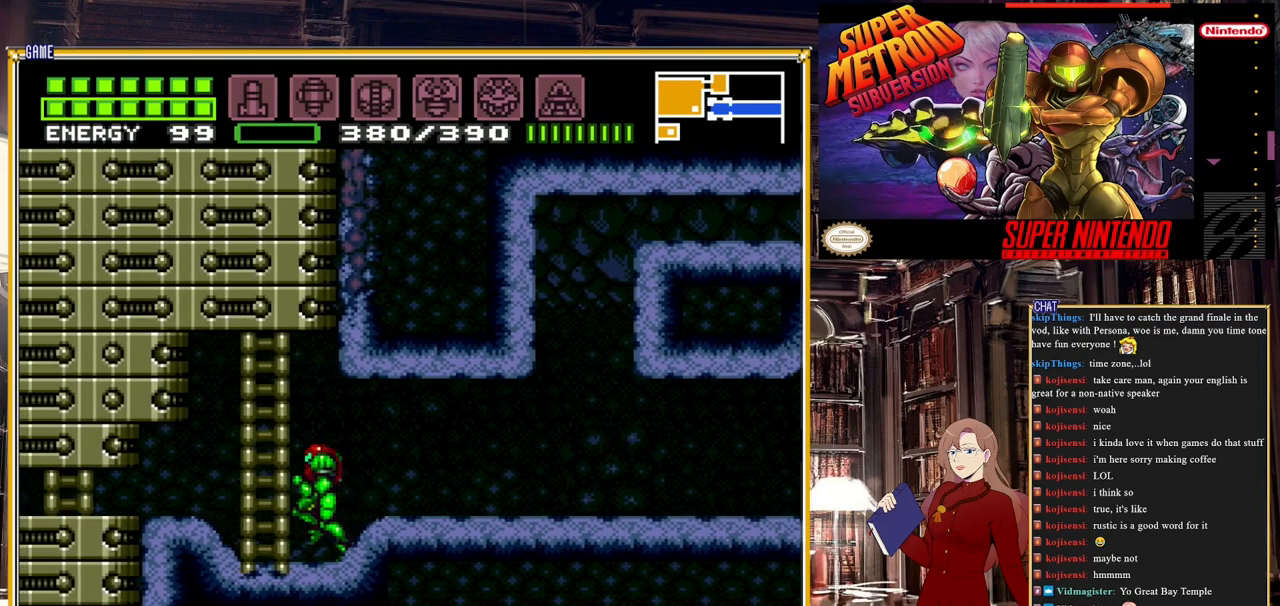
{"buttons": ["B"], "events": [[183, "DPAD_LEFT", "up"]]}
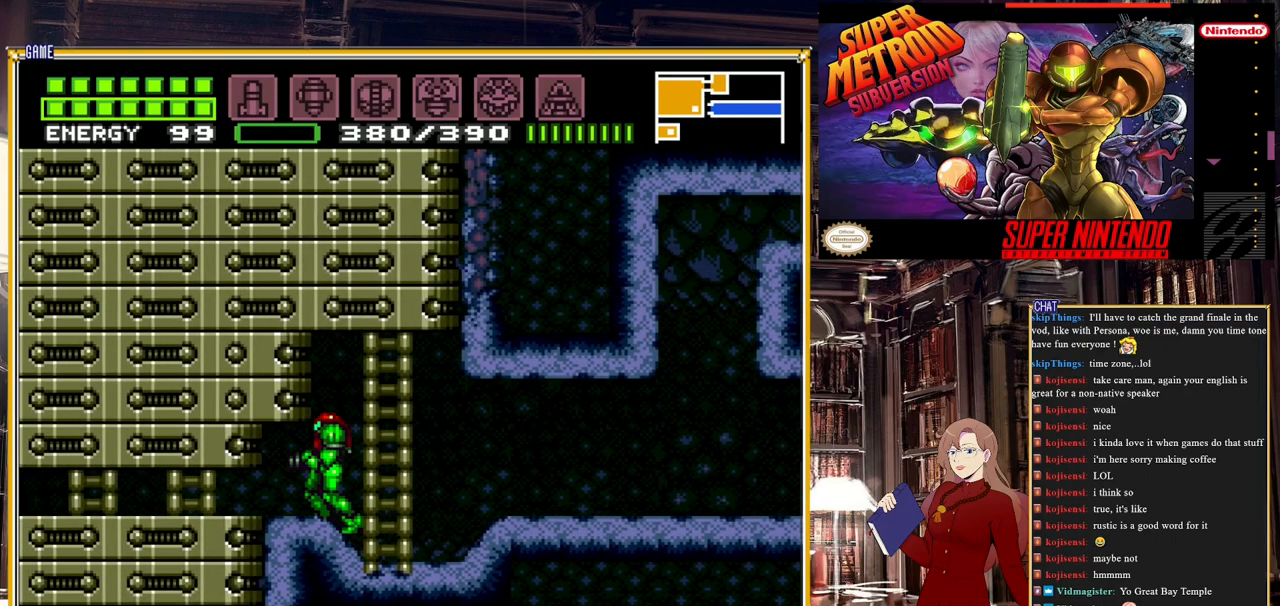
{"buttons": ["B", "DPAD_DOWN"], "events": [[283, "DPAD_DOWN", "down"], [350, "DPAD_DOWN", "up"], [483, "DPAD_DOWN", "down"]]}
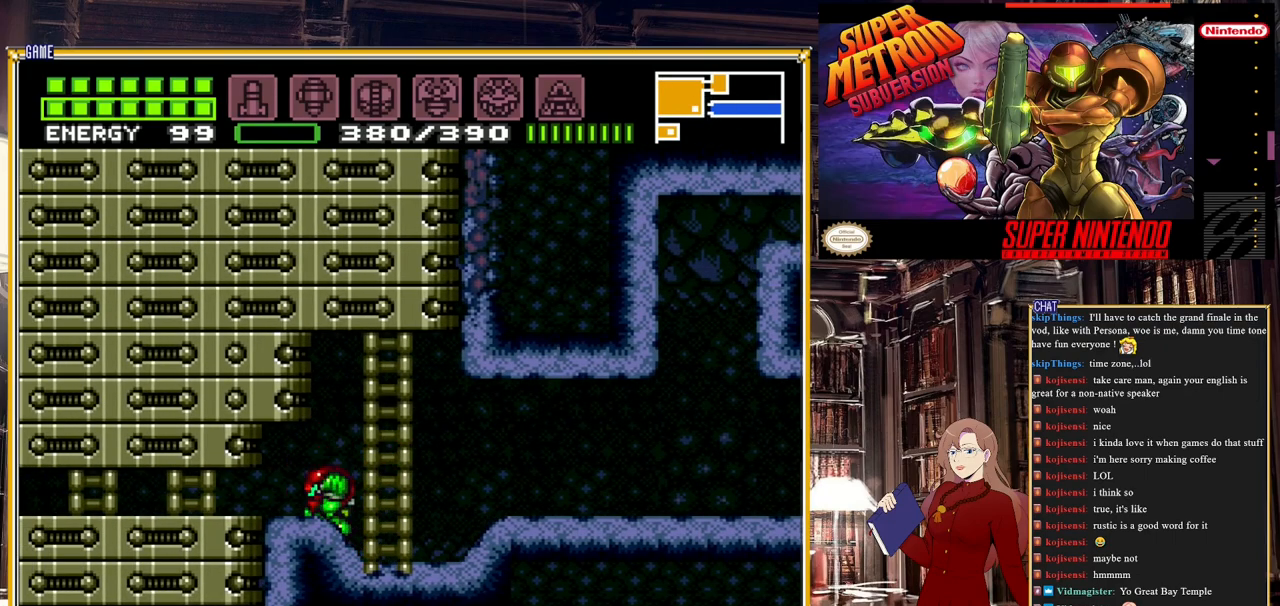
{"buttons": ["B", "DPAD_RIGHT"], "events": [[100, "DPAD_DOWN", "up"], [317, "DPAD_RIGHT", "down"]]}
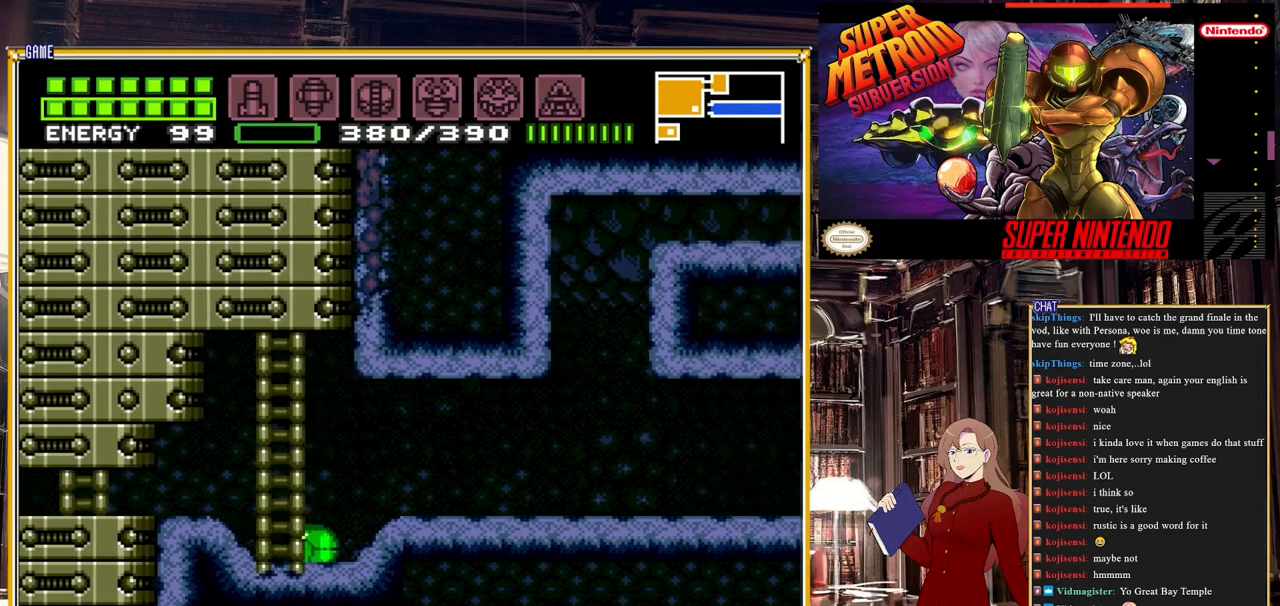
{"buttons": ["B", "DPAD_RIGHT"], "events": []}
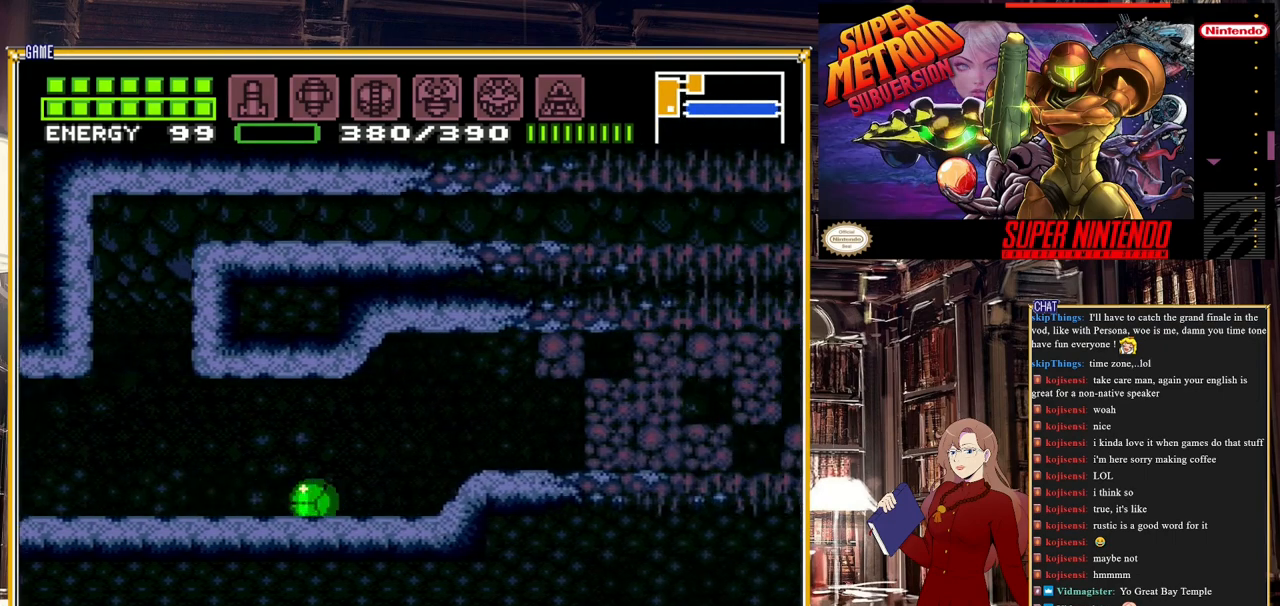
{"buttons": [], "events": [[117, "DPAD_RIGHT", "up"], [133, "DPAD_UP", "down"], [300, "DPAD_UP", "up"], [433, "B", "up"]]}
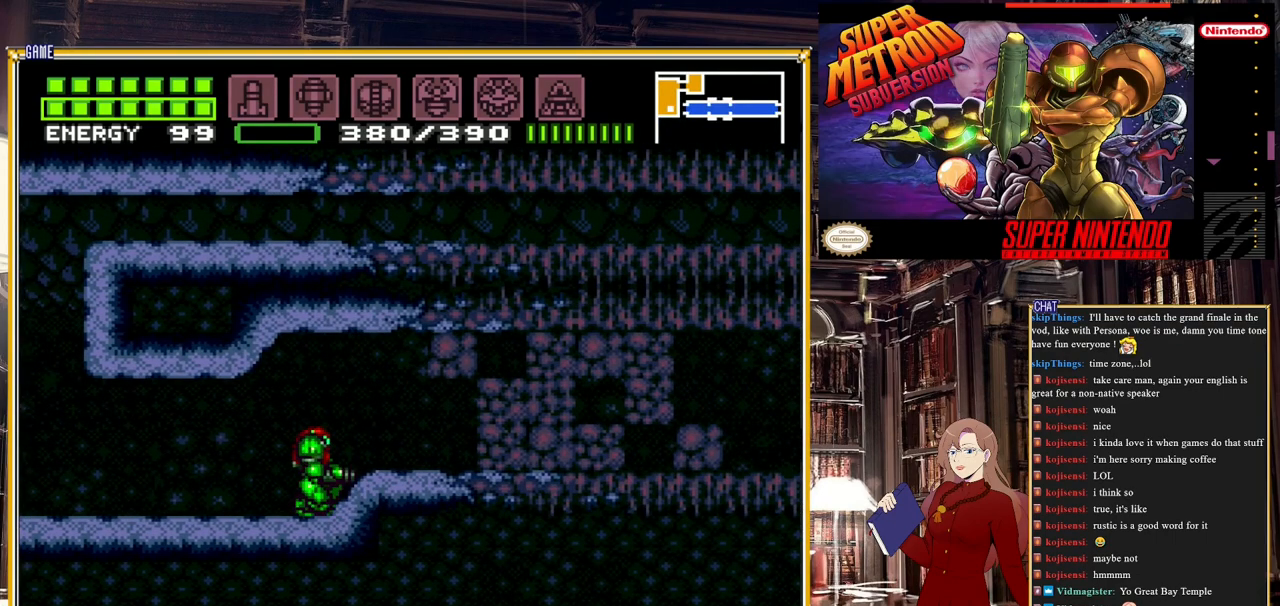
{"buttons": ["B", "DPAD_LEFT"], "events": [[133, "DPAD_LEFT", "down"], [317, "B", "down"]]}
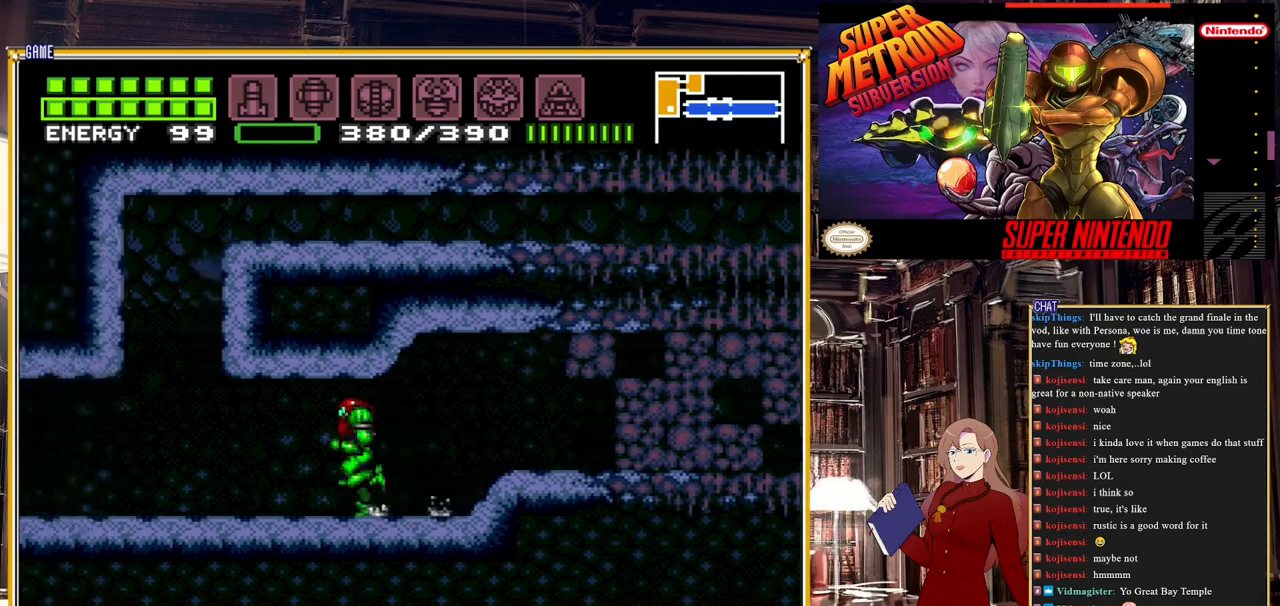
{"buttons": [], "events": [[167, "DPAD_LEFT", "up"], [217, "B", "up"], [333, "DPAD_DOWN", "down"], [400, "DPAD_DOWN", "up"]]}
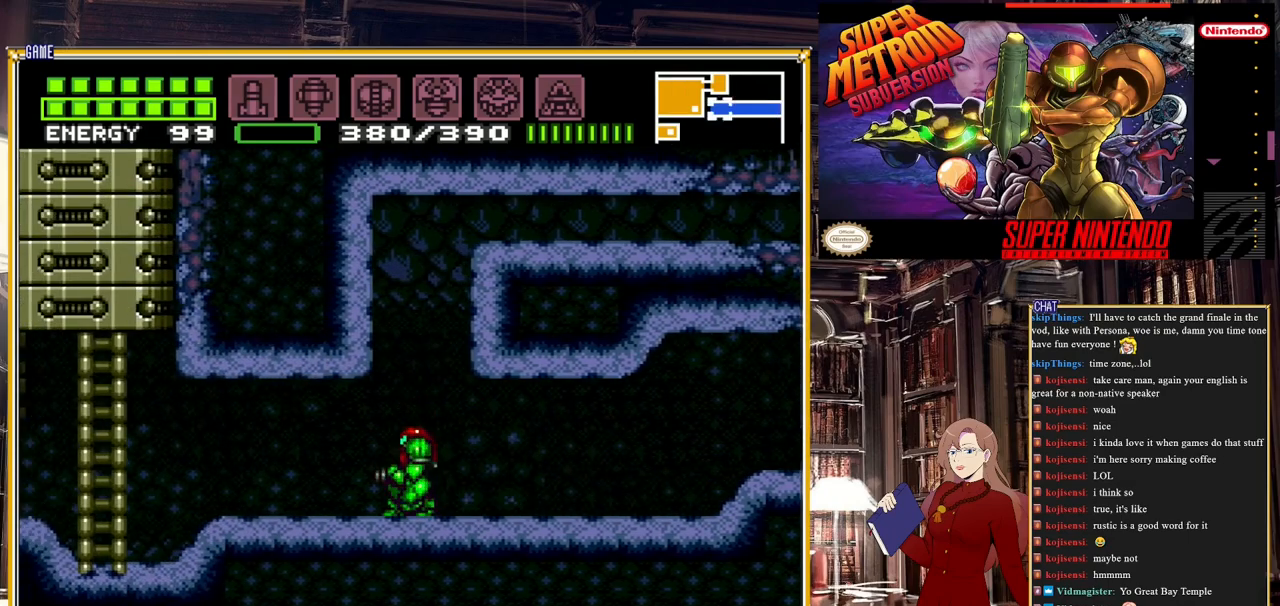
{"buttons": ["A", "DPAD_RIGHT"], "events": [[17, "DPAD_DOWN", "down"], [117, "A", "down"], [117, "DPAD_DOWN", "up"], [283, "DPAD_RIGHT", "down"]]}
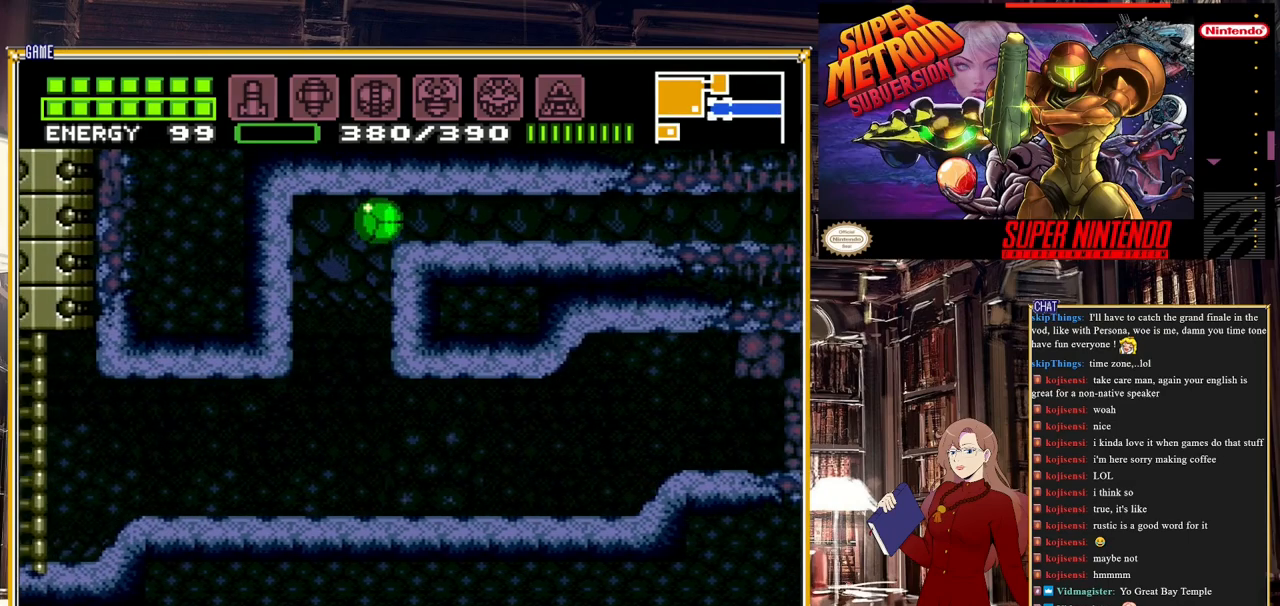
{"buttons": ["B", "DPAD_RIGHT"], "events": [[100, "A", "up"], [217, "B", "down"]]}
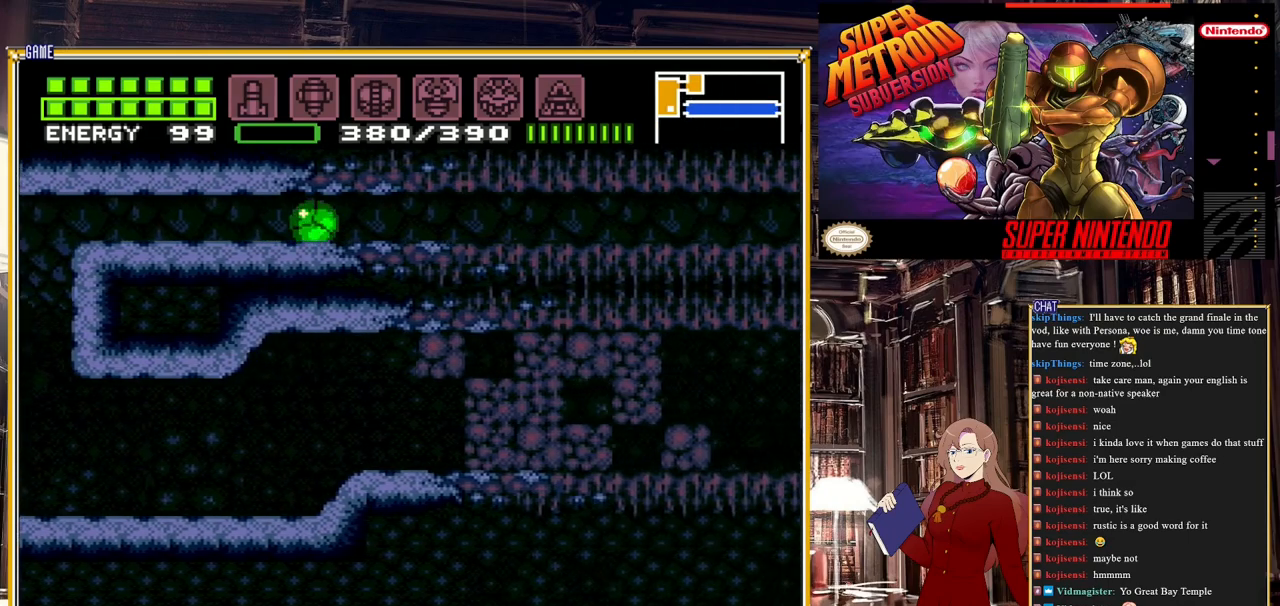
{"buttons": ["B", "DPAD_RIGHT"], "events": []}
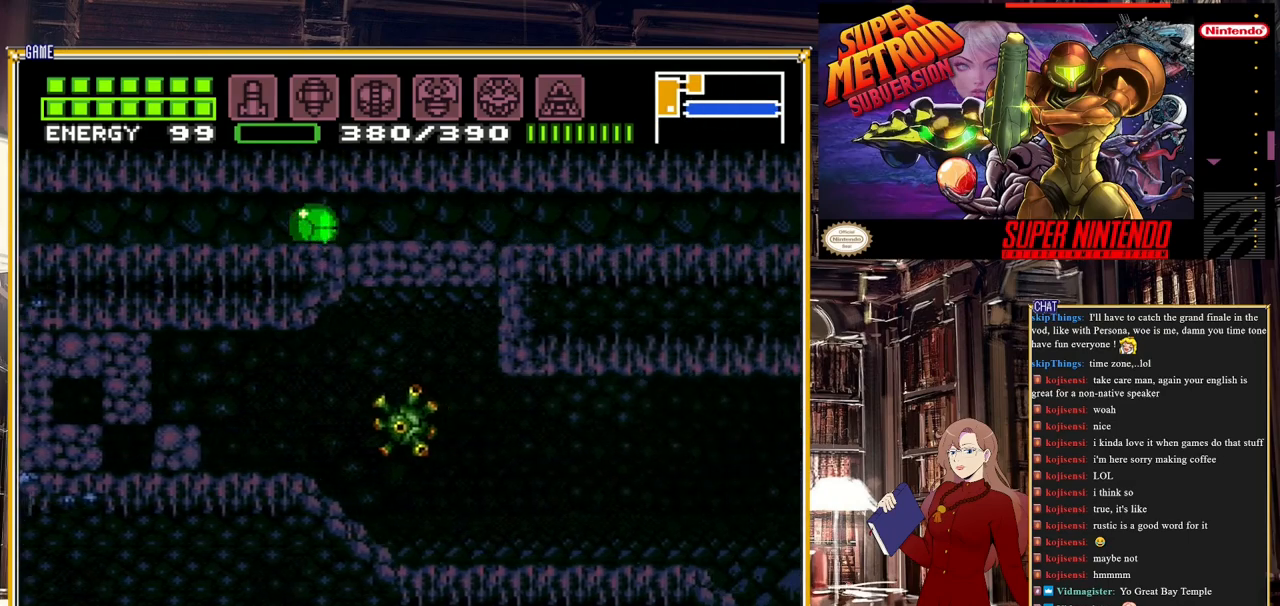
{"buttons": ["B", "DPAD_RIGHT"], "events": []}
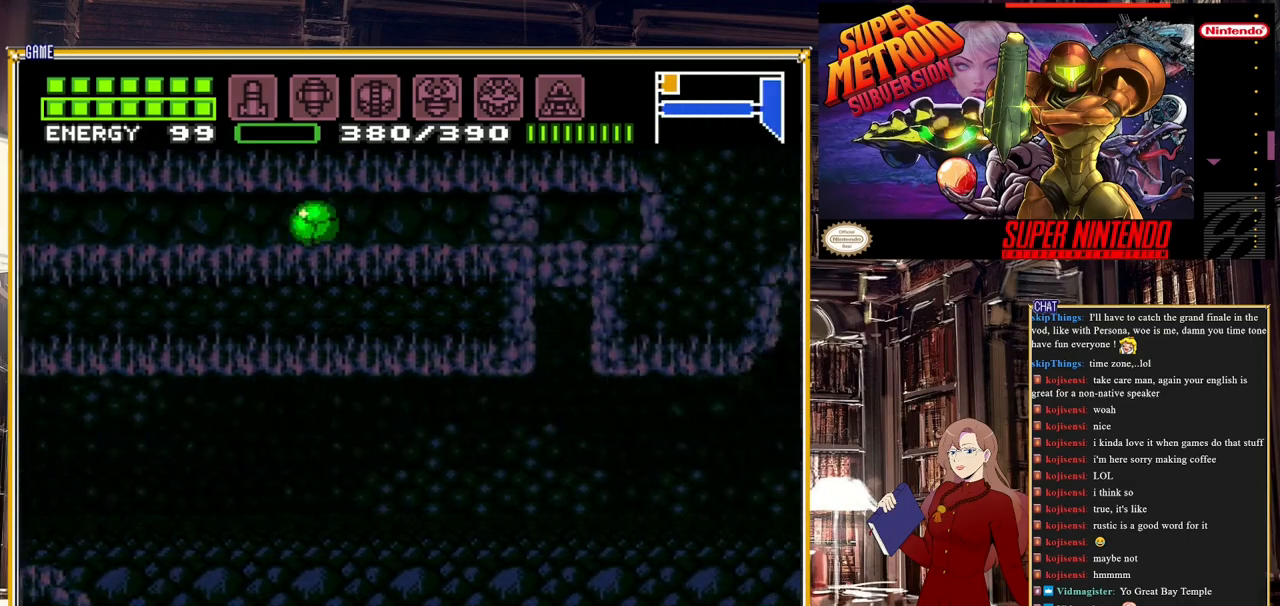
{"buttons": [], "events": [[383, "DPAD_RIGHT", "up"], [383, "DPAD_UP", "down"], [417, "B", "up"], [483, "DPAD_UP", "up"]]}
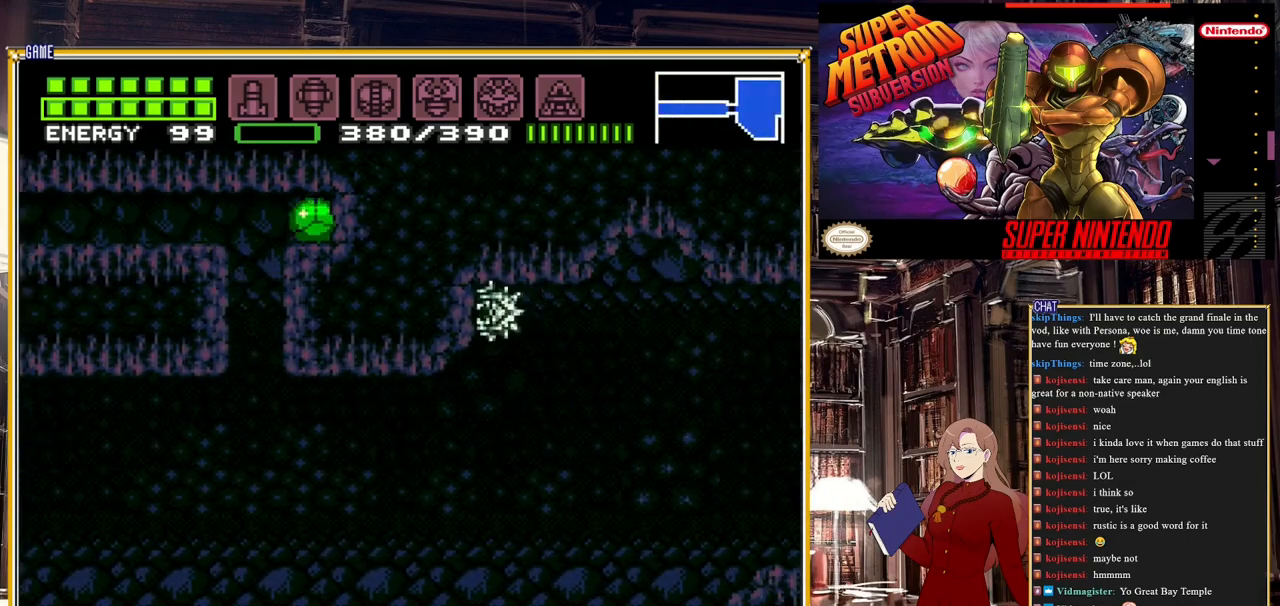
{"buttons": [], "events": [[100, "DPAD_LEFT", "down"], [317, "DPAD_LEFT", "up"]]}
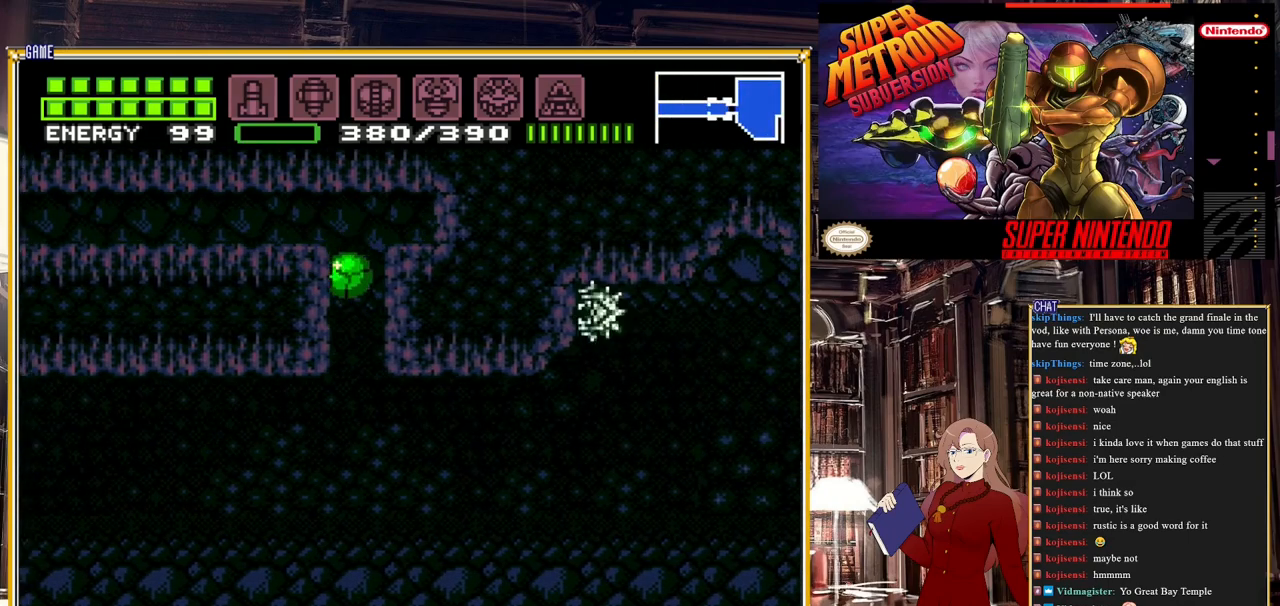
{"buttons": ["DPAD_LEFT"], "events": [[17, "DPAD_UP", "down"], [100, "DPAD_UP", "up"], [217, "DPAD_LEFT", "down"]]}
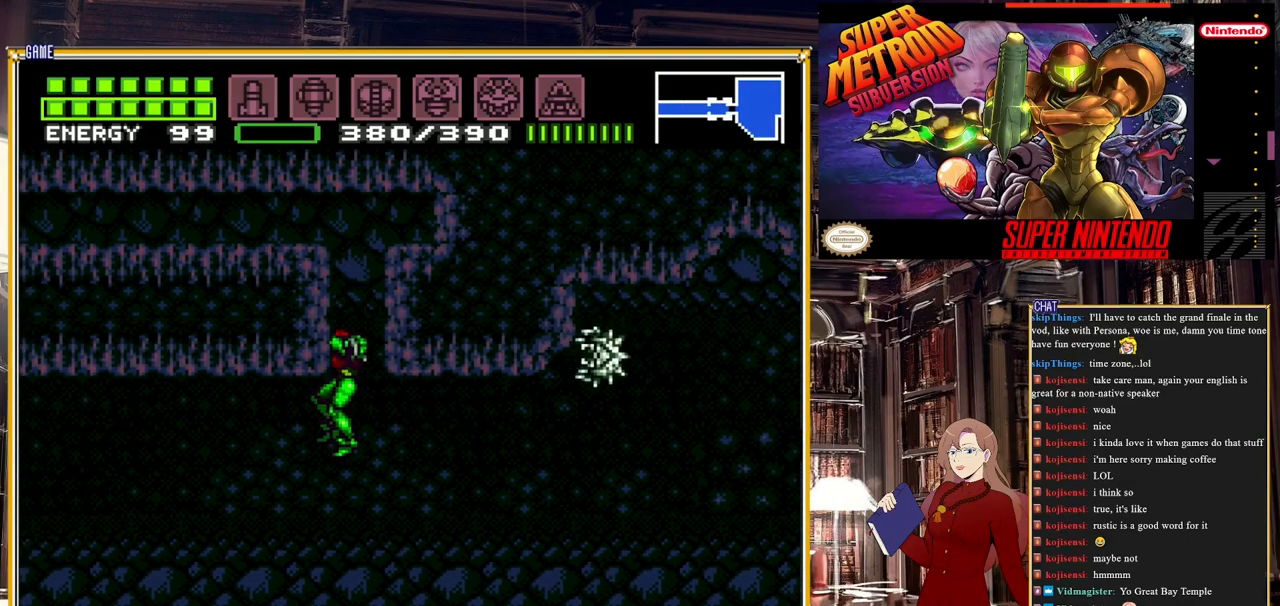
{"buttons": ["X", "DPAD_LEFT"], "events": [[433, "X", "down"]]}
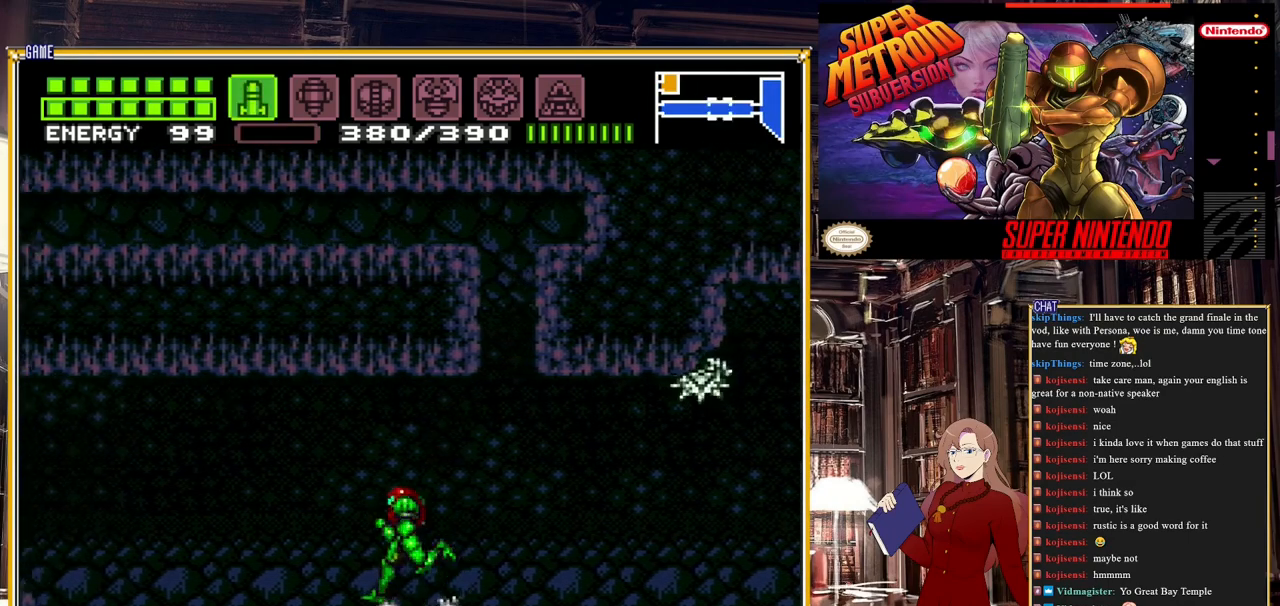
{"buttons": ["DPAD_LEFT"], "events": [[17, "X", "up"], [83, "X", "down"], [167, "X", "up"], [250, "X", "down"], [283, "DPAD_LEFT", "up"], [333, "X", "up"], [350, "DPAD_LEFT", "down"], [367, "X", "down"], [500, "X", "up"]]}
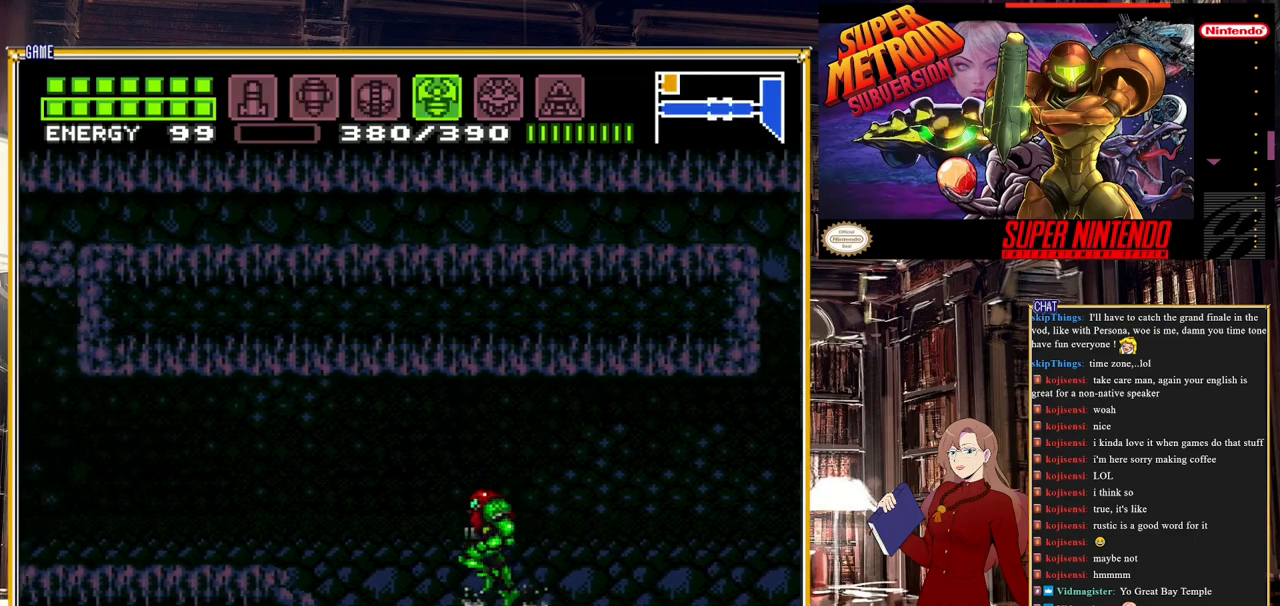
{"buttons": ["A", "DPAD_LEFT"], "events": [[17, "DPAD_LEFT", "up"], [50, "DPAD_LEFT", "down"], [117, "DPAD_LEFT", "up"], [183, "DPAD_LEFT", "down"], [467, "A", "down"]]}